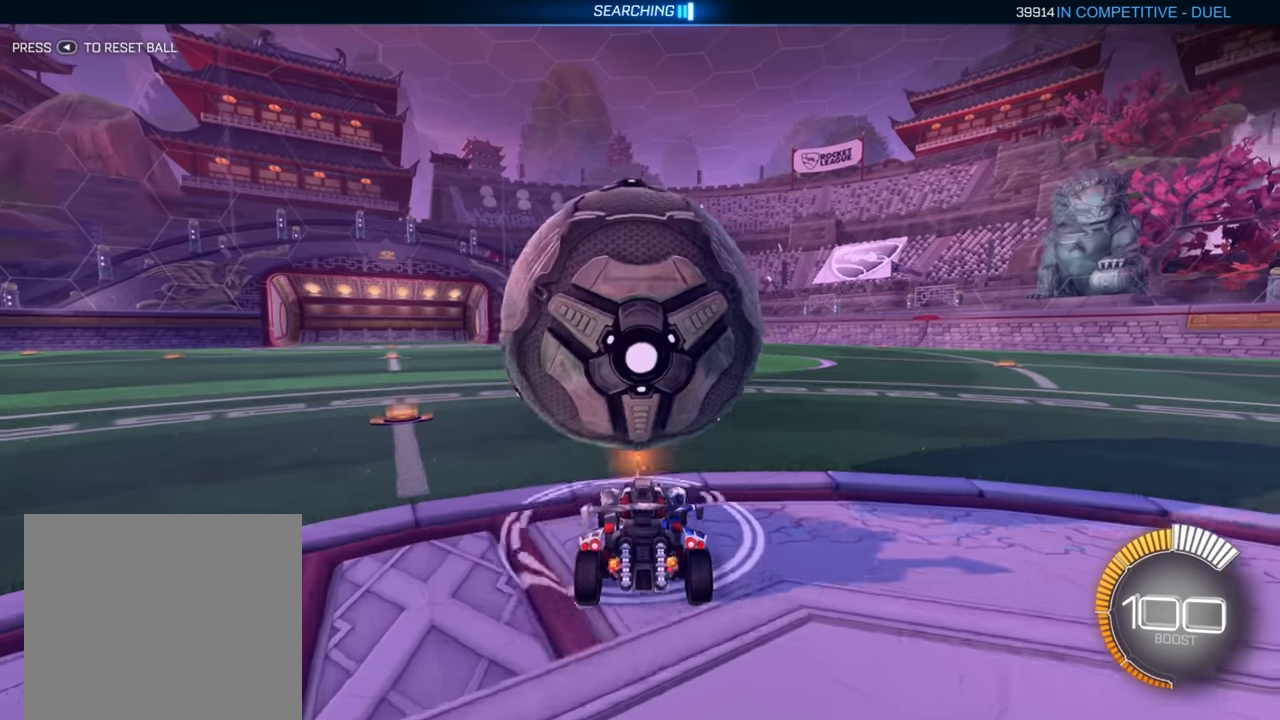
Gameplay with a controller (Xbox layout); each line is a JSON object with the inputs held at the frame after it. "events" lists button and stick changes between this image and that frame as [ms after this image, input, new state], when the widget could be followed in between.
{"buttons": [], "left_stick": "center", "right_stick": "center", "events": [[117, "left_stick", "left"], [283, "R2", "up"], [283, "left_stick", "center"]]}
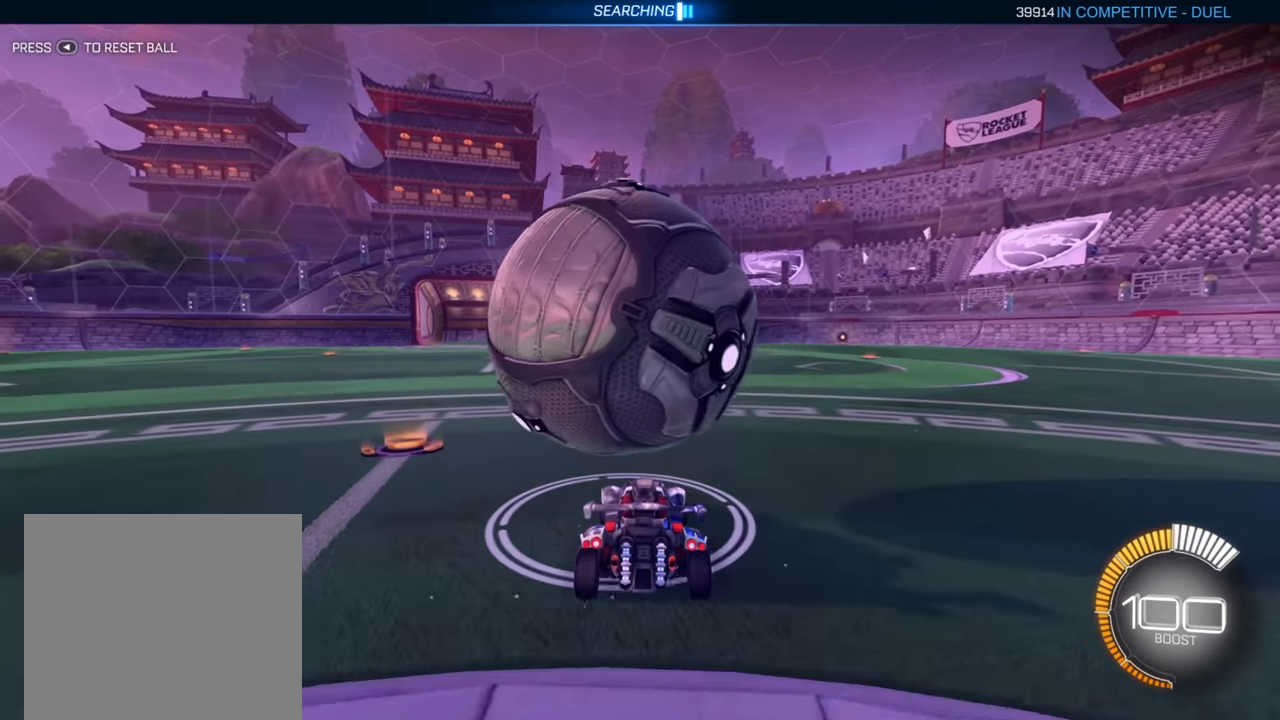
{"buttons": ["R2"], "left_stick": "center", "right_stick": "center", "events": [[83, "R2", "down"], [217, "left_stick", "left"], [367, "left_stick", "center"]]}
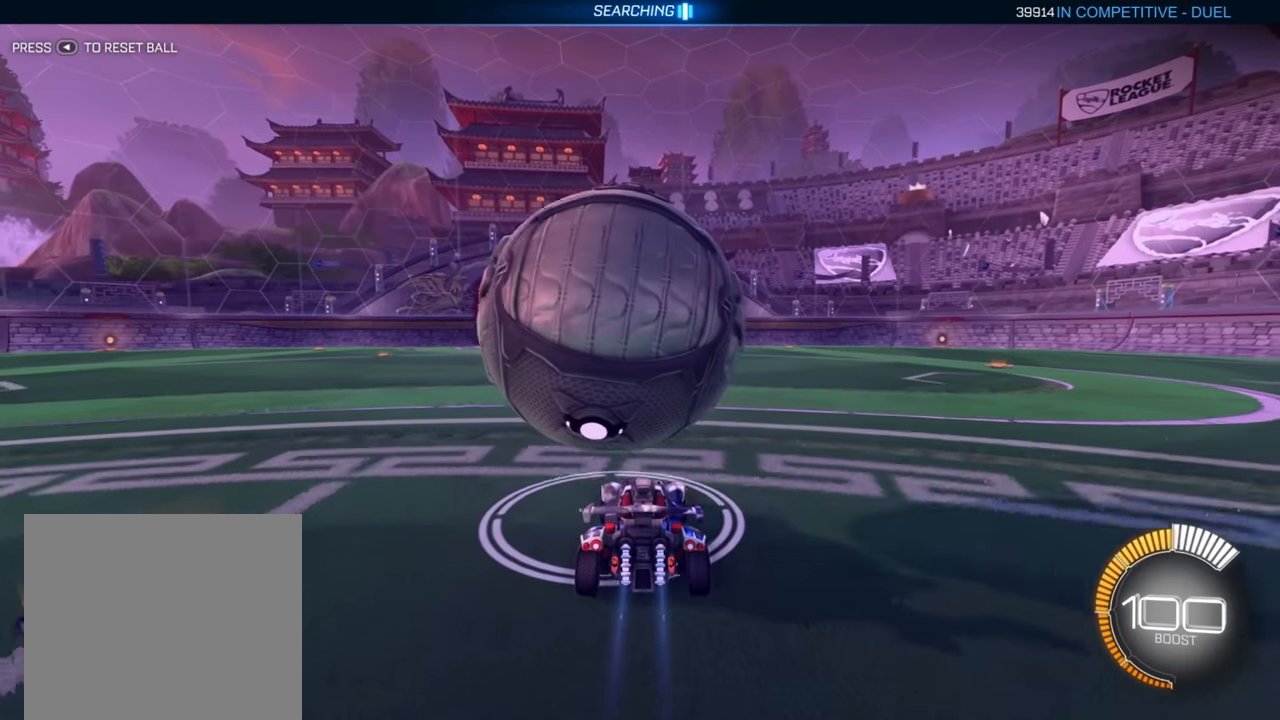
{"buttons": ["R2"], "left_stick": "center", "right_stick": "center", "events": [[133, "R2", "up"], [167, "left_stick", "down-left"], [350, "left_stick", "center"], [450, "R2", "down"]]}
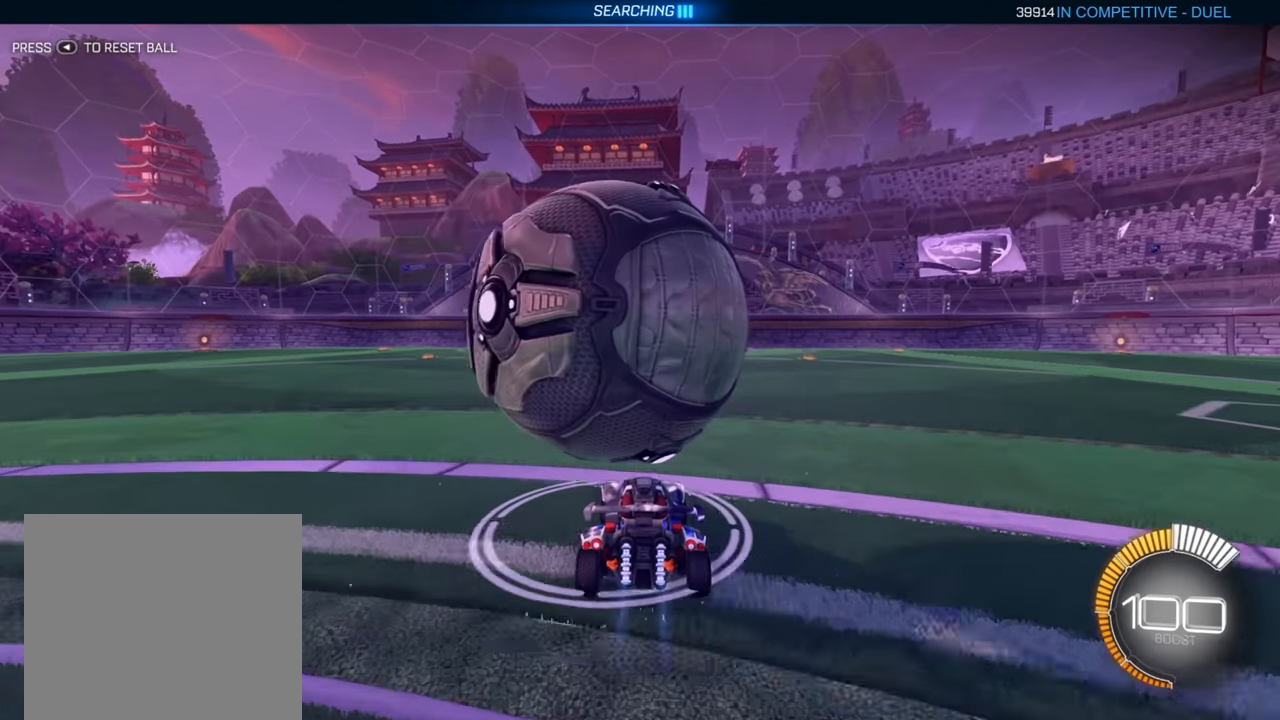
{"buttons": ["R2"], "left_stick": "center", "right_stick": "center", "events": [[50, "left_stick", "down-left"], [150, "R2", "up"], [183, "left_stick", "center"], [333, "R2", "down"]]}
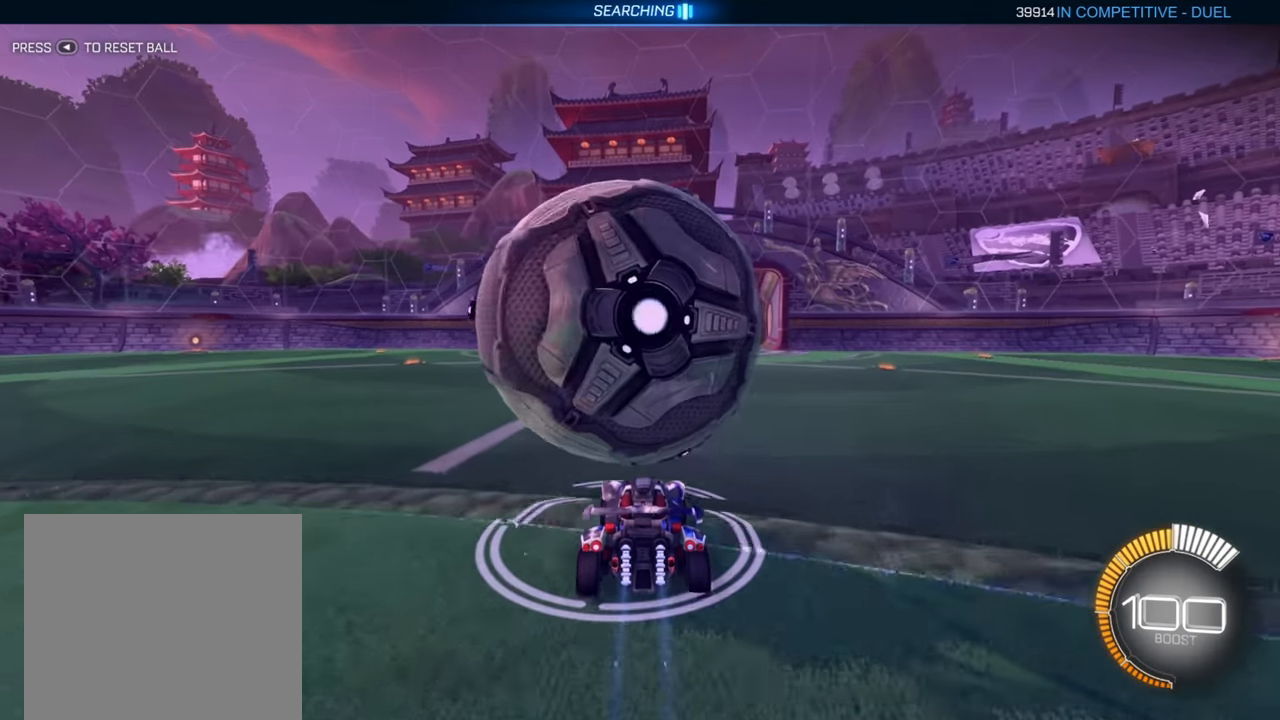
{"buttons": ["R2"], "left_stick": "center", "right_stick": "center", "events": [[33, "R2", "up"], [117, "left_stick", "down-left"], [283, "left_stick", "center"], [450, "R2", "down"]]}
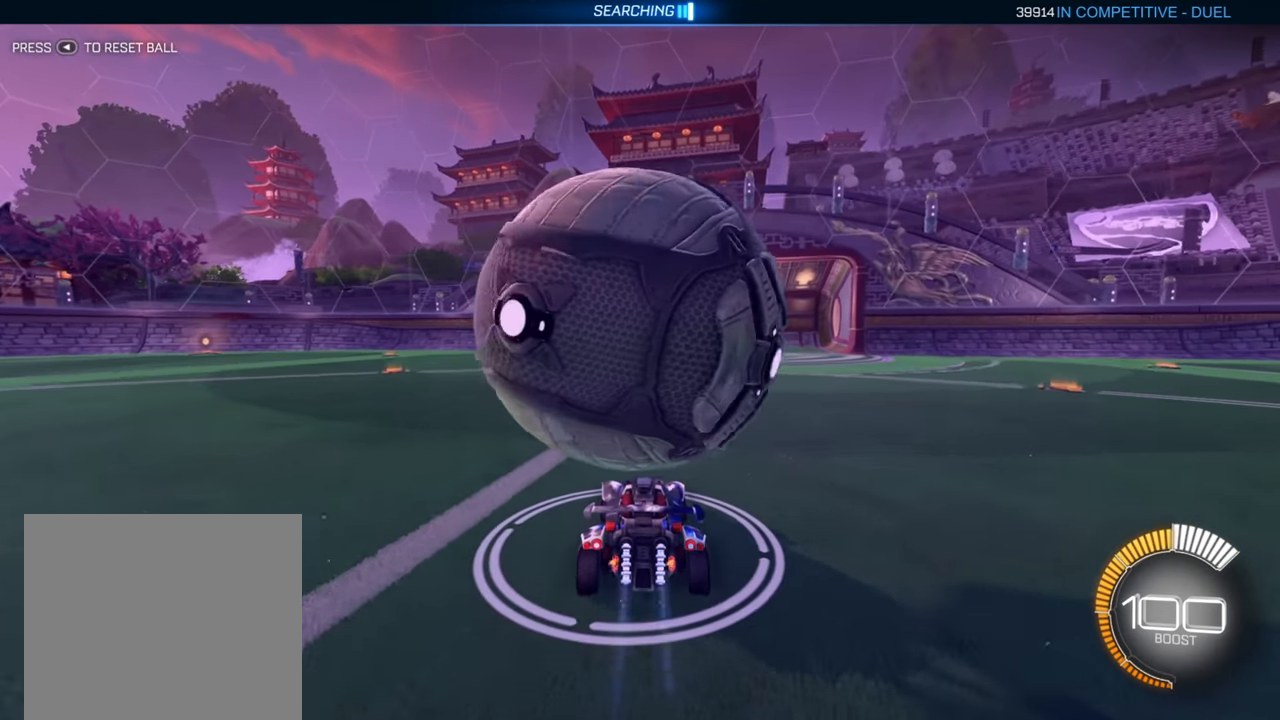
{"buttons": [], "left_stick": "center", "right_stick": "center", "events": [[17, "R2", "up"], [283, "R2", "down"], [483, "R2", "up"]]}
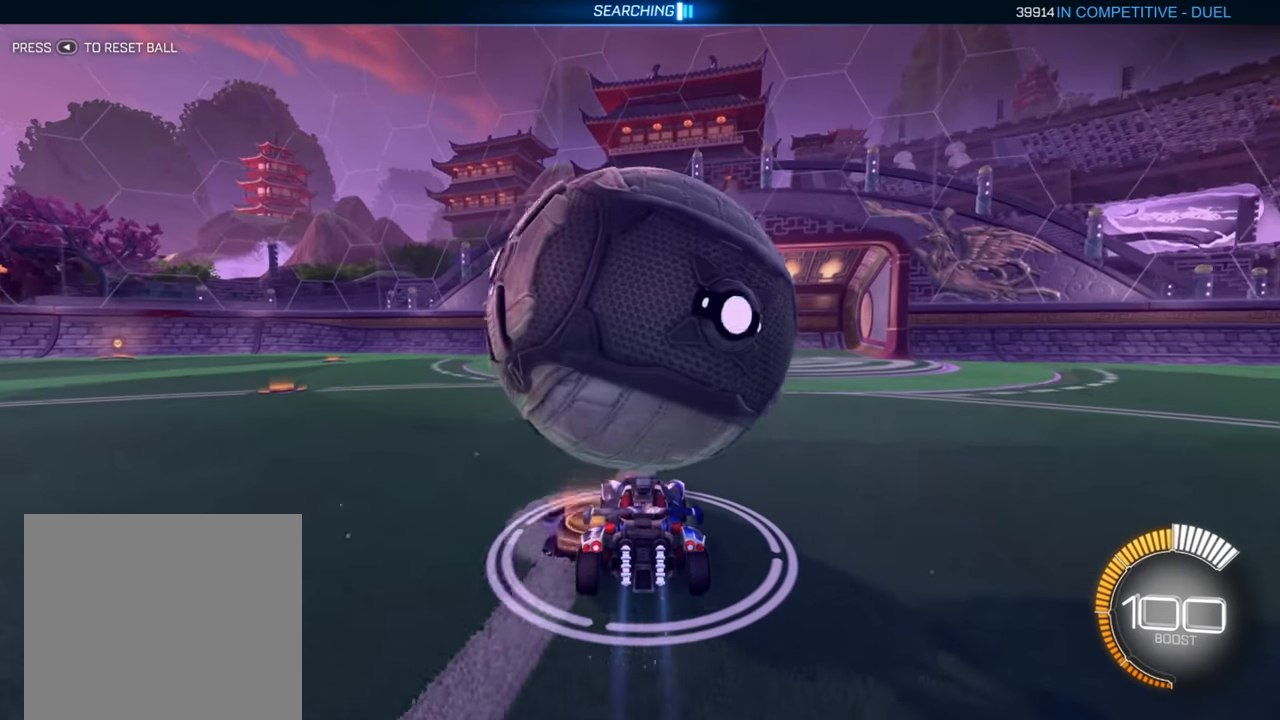
{"buttons": ["A"], "left_stick": "down-left", "right_stick": "center", "events": [[117, "A", "down"], [117, "left_stick", "down-left"]]}
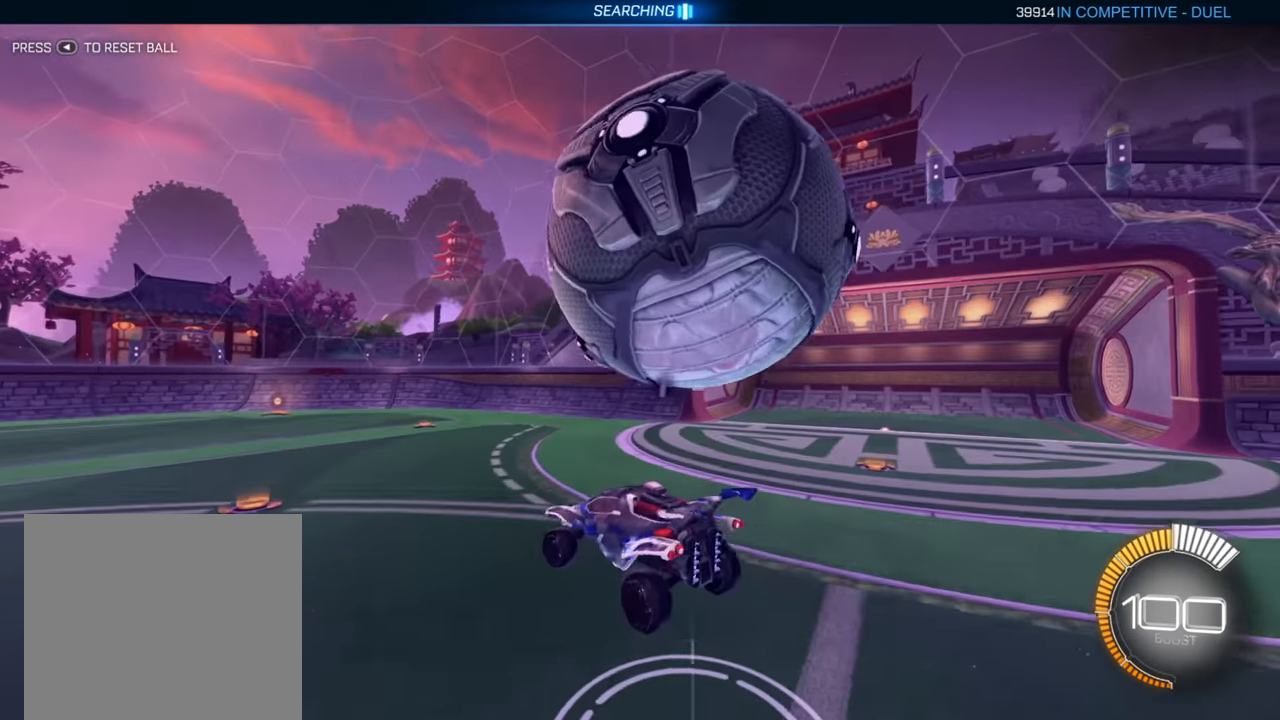
{"buttons": [], "left_stick": "down-left", "right_stick": "center", "events": [[283, "A", "up"]]}
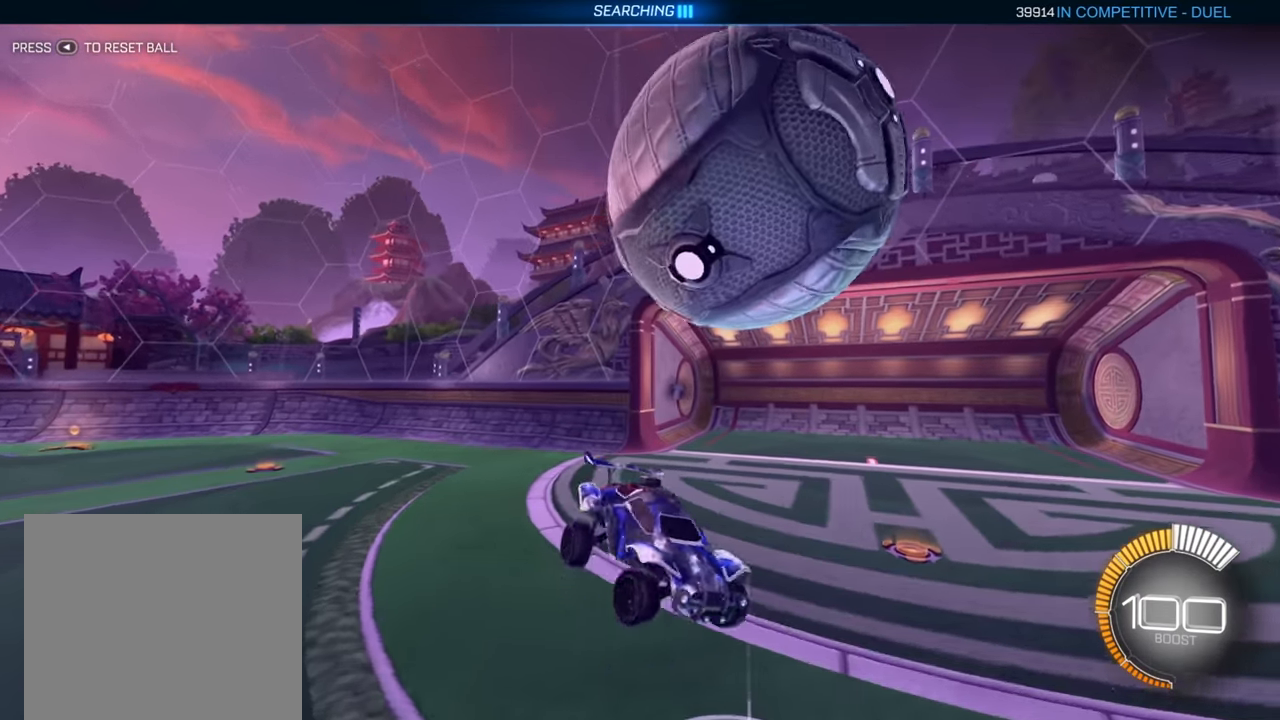
{"buttons": ["R2"], "left_stick": "down-left", "right_stick": "center", "events": [[50, "left_stick", "center"], [233, "R2", "down"], [383, "left_stick", "down-left"]]}
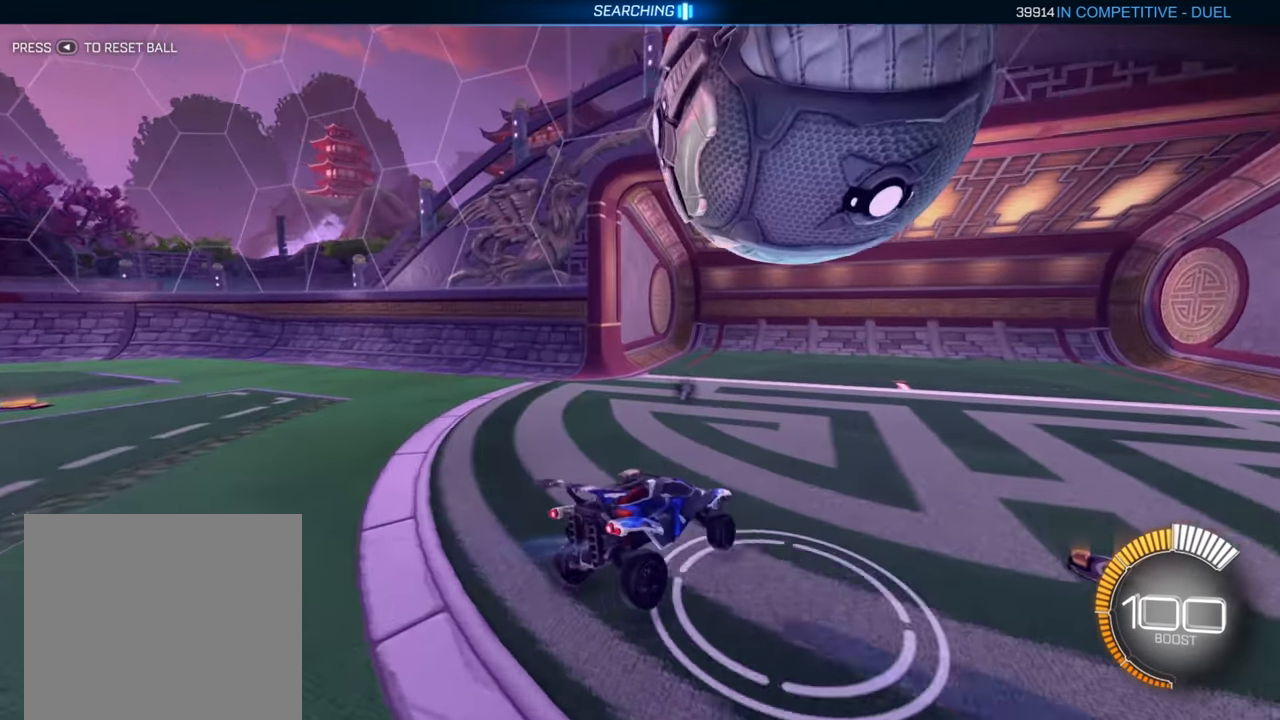
{"buttons": [], "left_stick": "up", "right_stick": "center", "events": [[67, "left_stick", "center"], [167, "R2", "up"], [167, "left_stick", "right"], [267, "left_stick", "up-right"], [283, "A", "down"], [367, "A", "up"], [400, "A", "down"], [467, "left_stick", "up"], [500, "A", "up"]]}
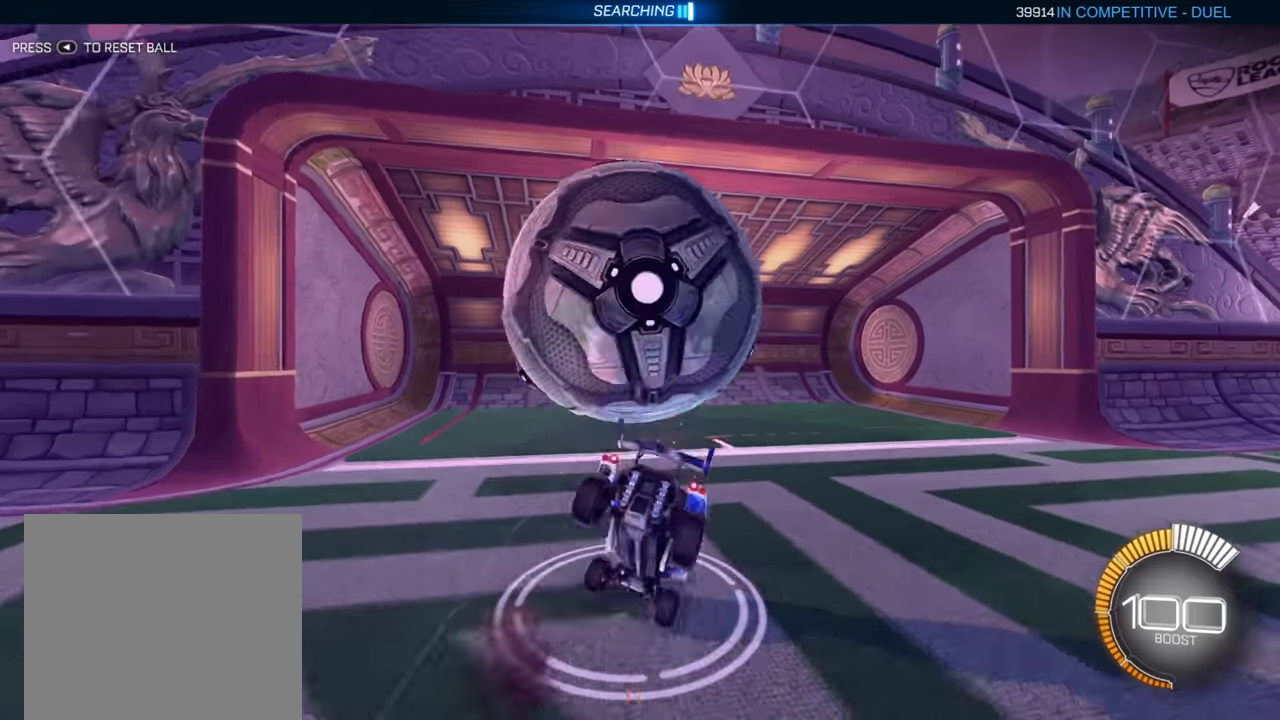
{"buttons": [], "left_stick": "up-right", "right_stick": "center", "events": [[400, "left_stick", "up-right"]]}
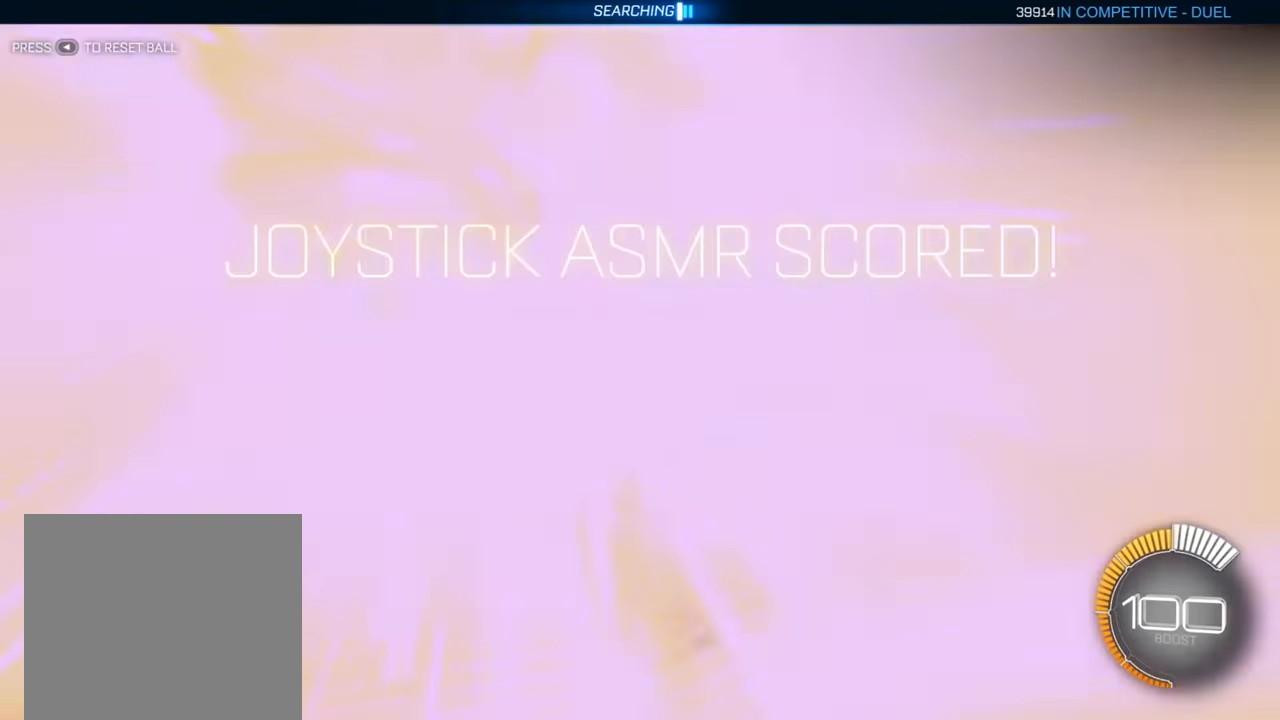
{"buttons": [], "left_stick": "center", "right_stick": "center", "events": [[250, "left_stick", "center"]]}
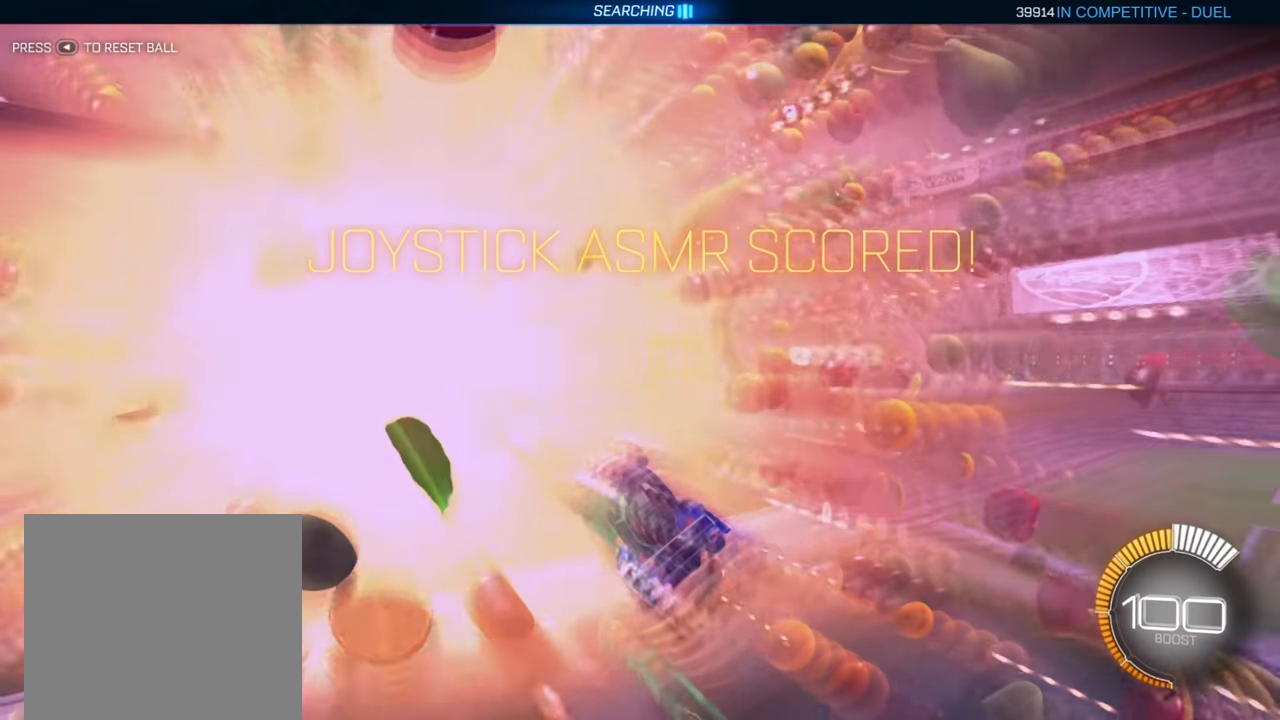
{"buttons": [], "left_stick": "center", "right_stick": "center", "events": []}
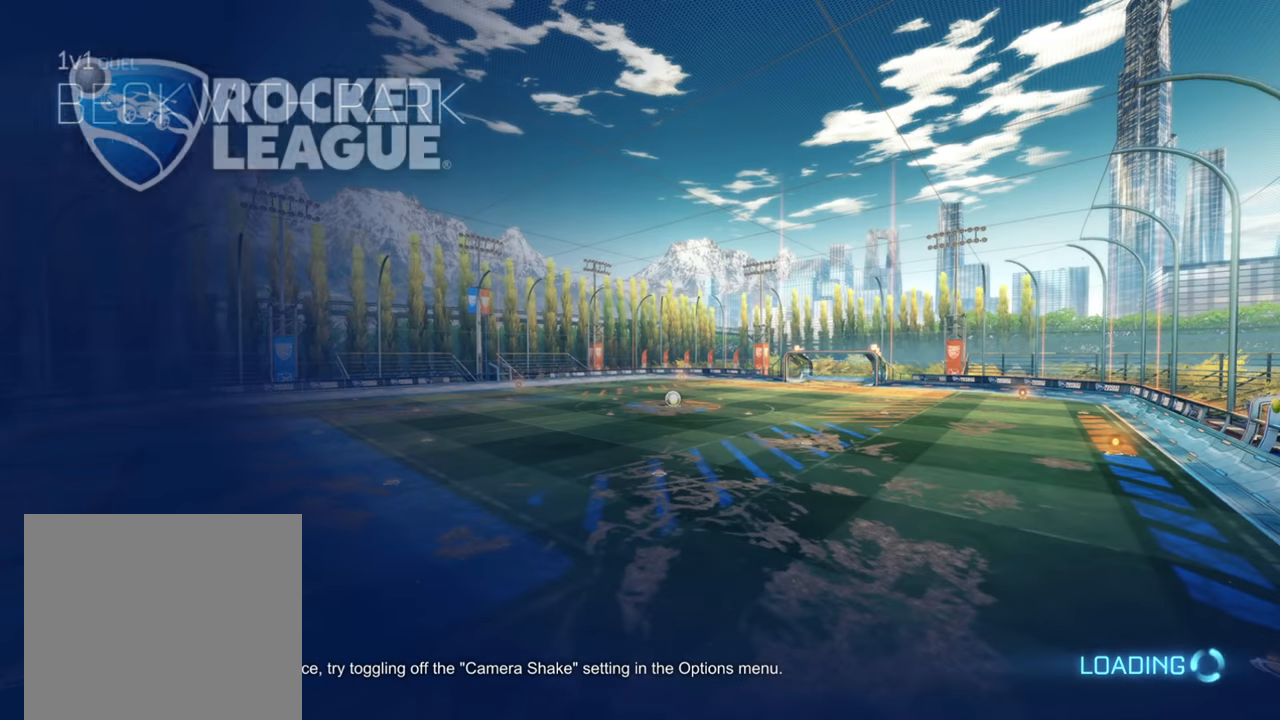
{"buttons": [], "left_stick": "center", "right_stick": "center", "events": []}
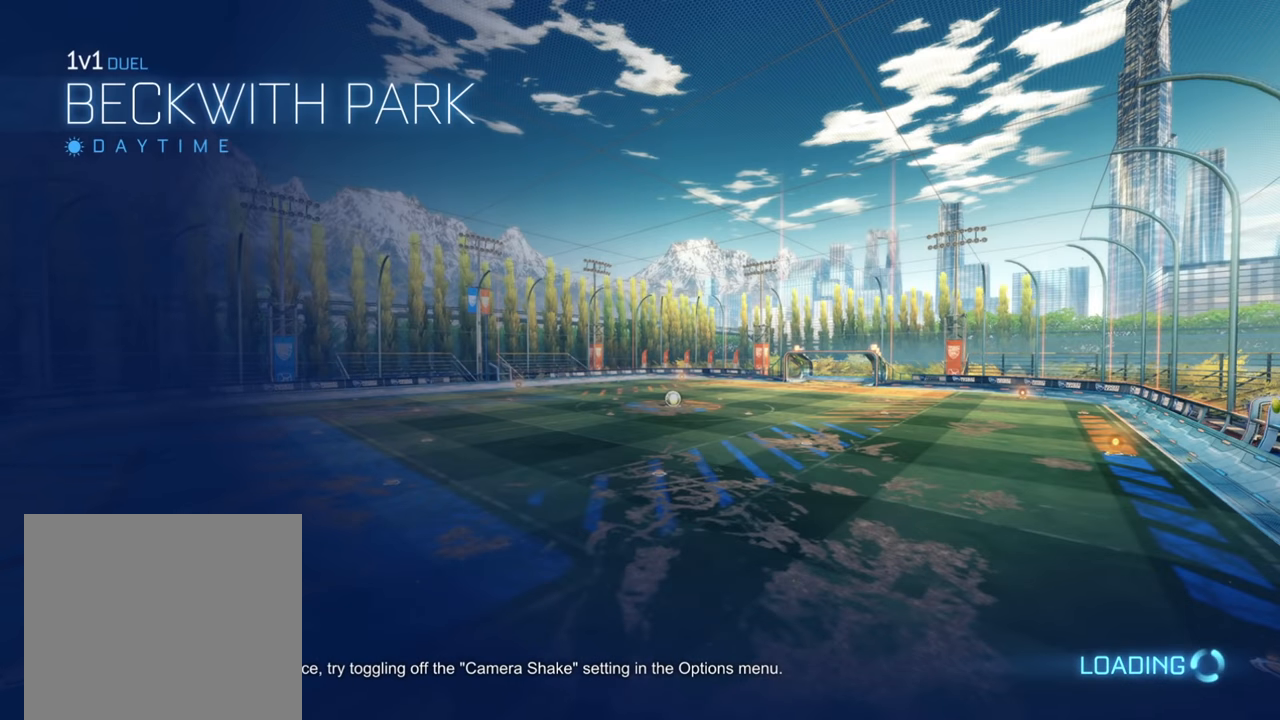
{"buttons": [], "left_stick": "center", "right_stick": "center", "events": []}
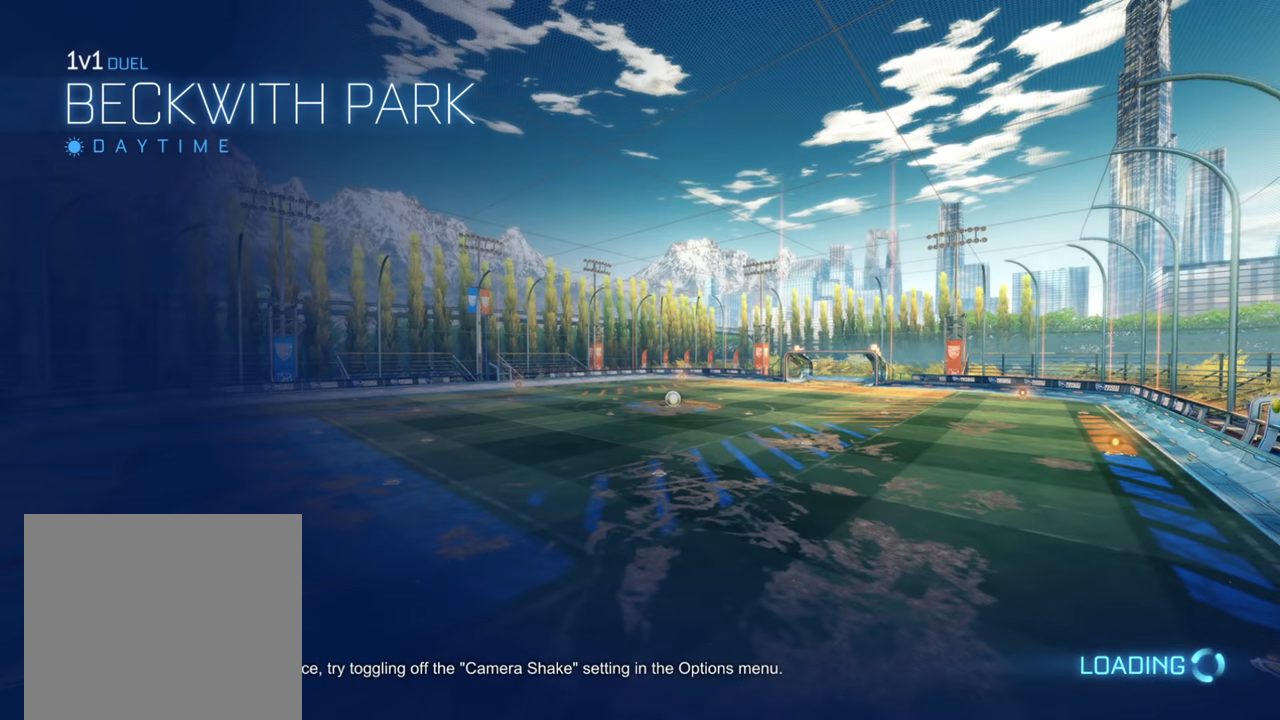
{"buttons": [], "left_stick": "center", "right_stick": "center", "events": []}
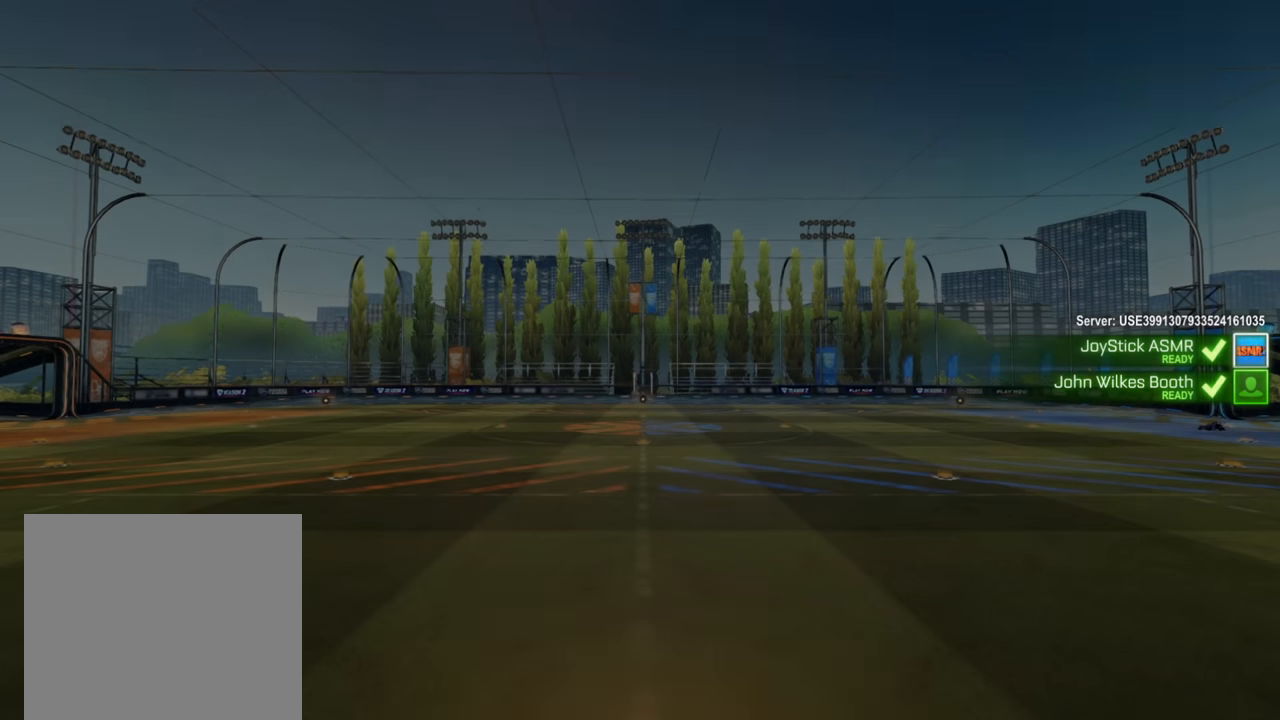
{"buttons": [], "left_stick": "center", "right_stick": "center", "events": []}
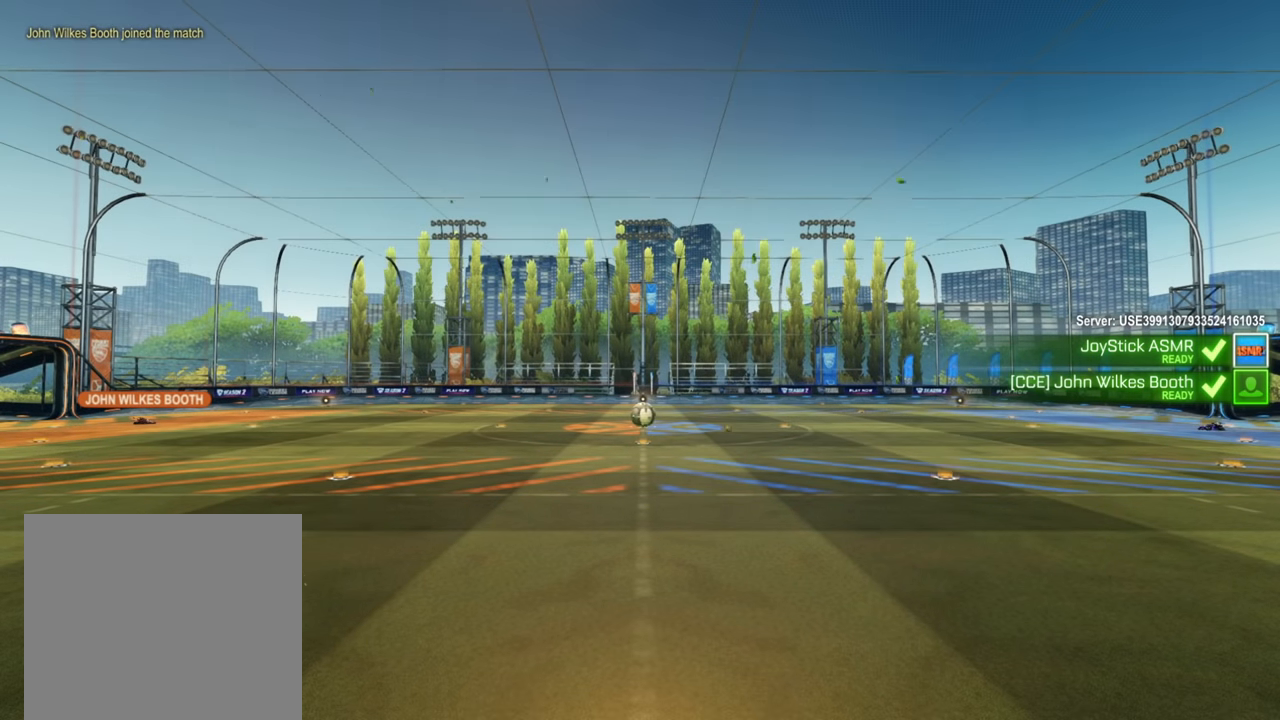
{"buttons": [], "left_stick": "center", "right_stick": "center", "events": []}
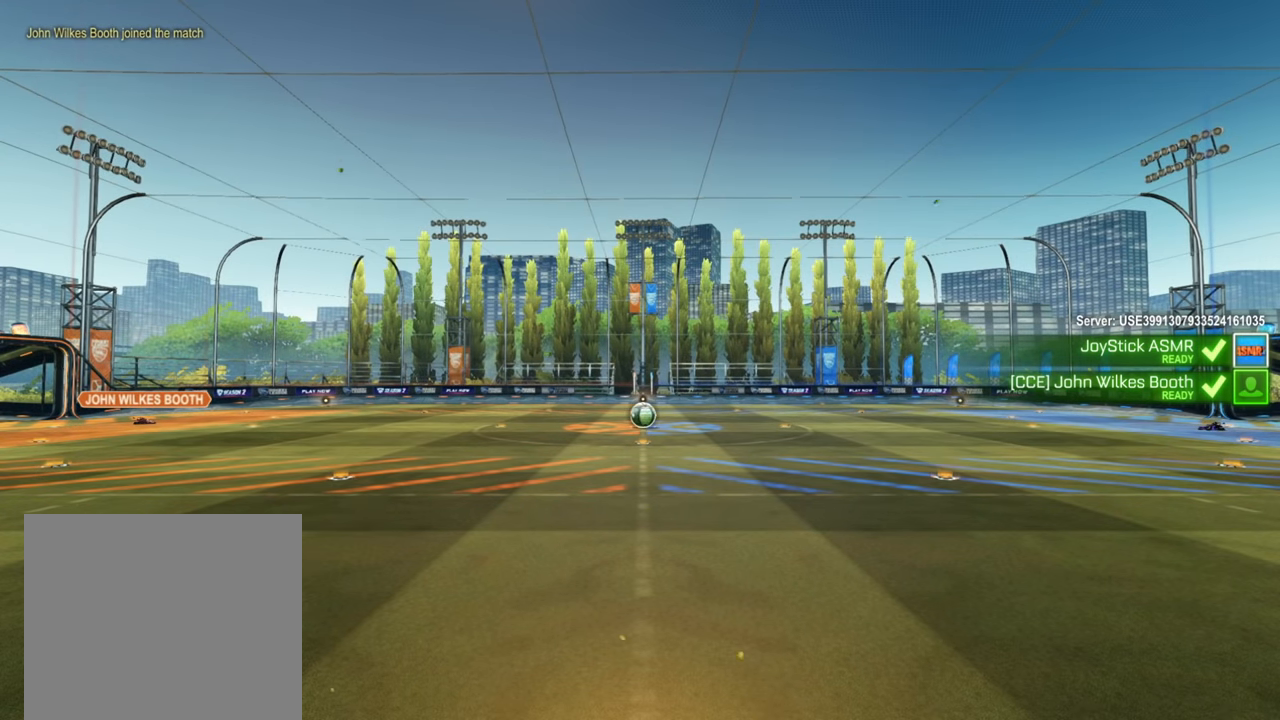
{"buttons": [], "left_stick": "center", "right_stick": "center", "events": []}
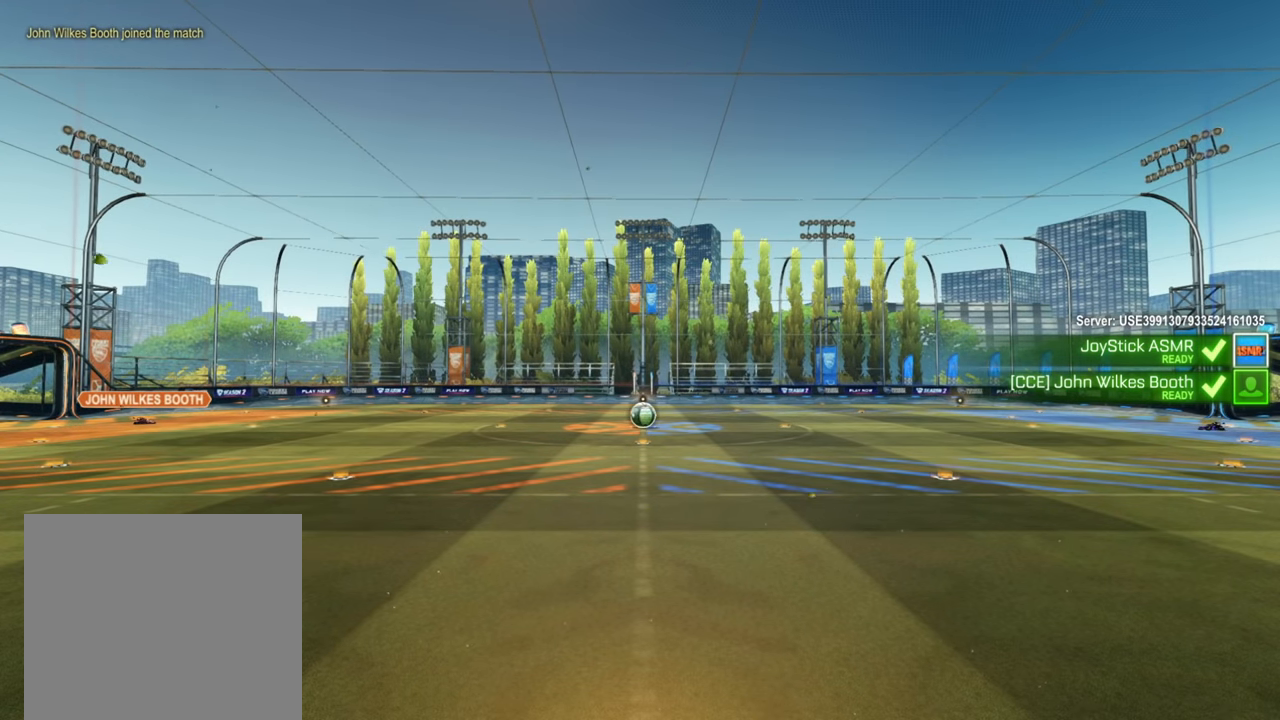
{"buttons": [], "left_stick": "center", "right_stick": "center", "events": []}
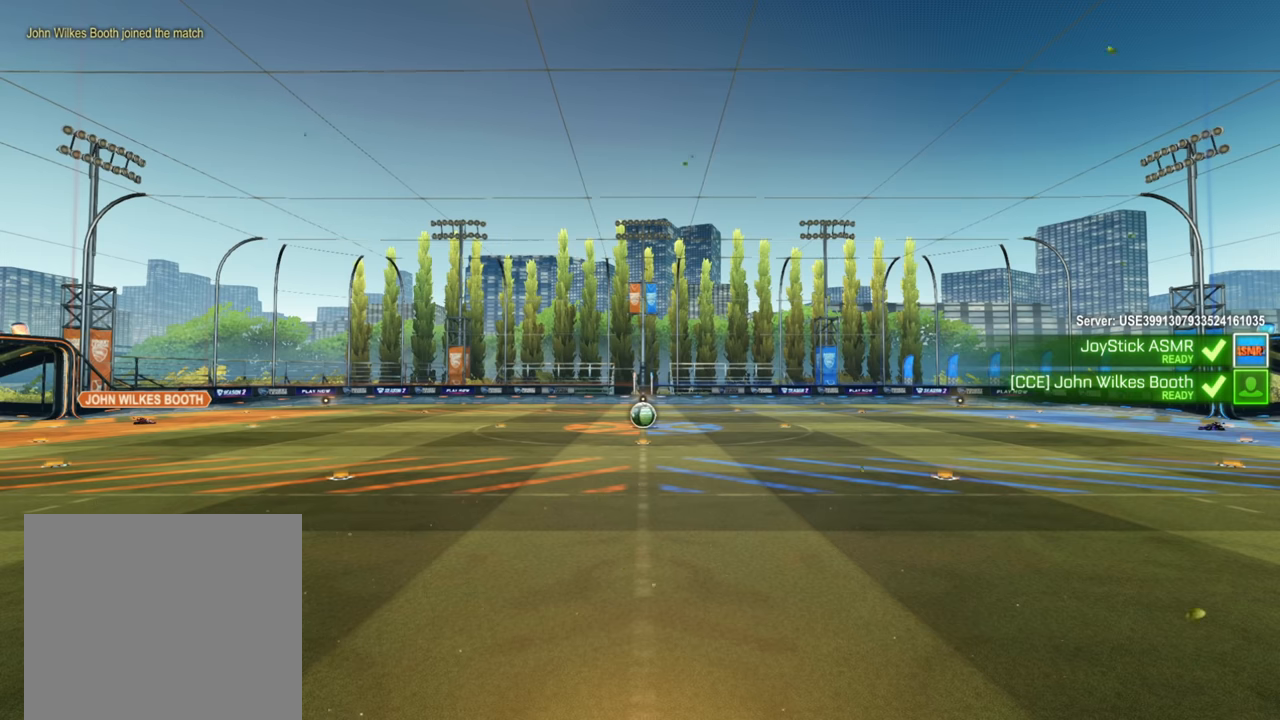
{"buttons": ["L1"], "left_stick": "center", "right_stick": "center", "events": [[133, "L1", "down"]]}
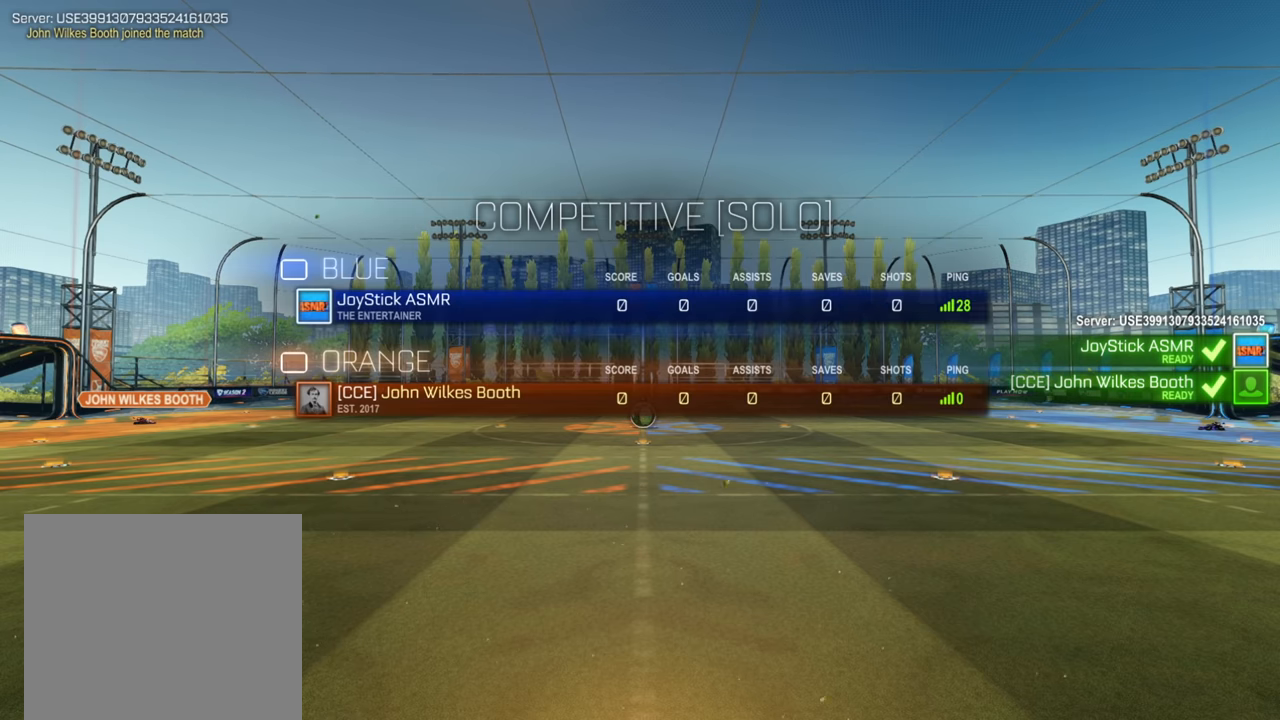
{"buttons": ["L1"], "left_stick": "center", "right_stick": "center", "events": []}
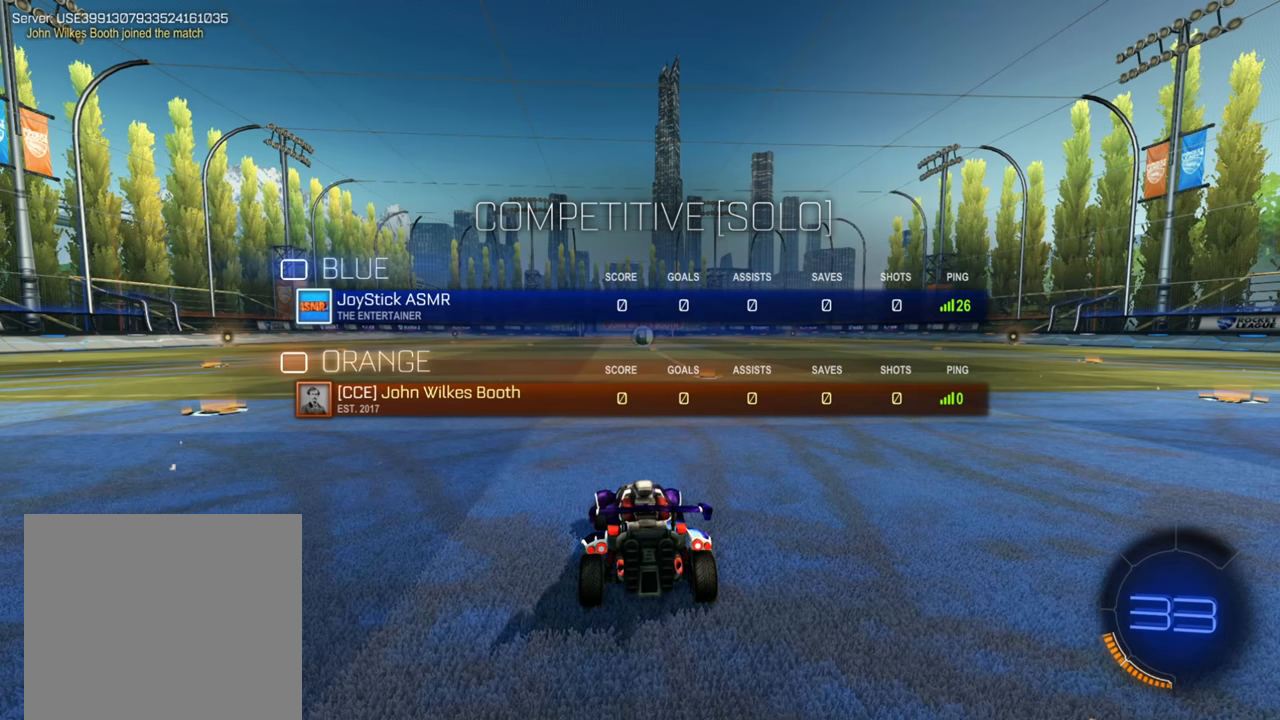
{"buttons": ["L1"], "left_stick": "center", "right_stick": "center", "events": []}
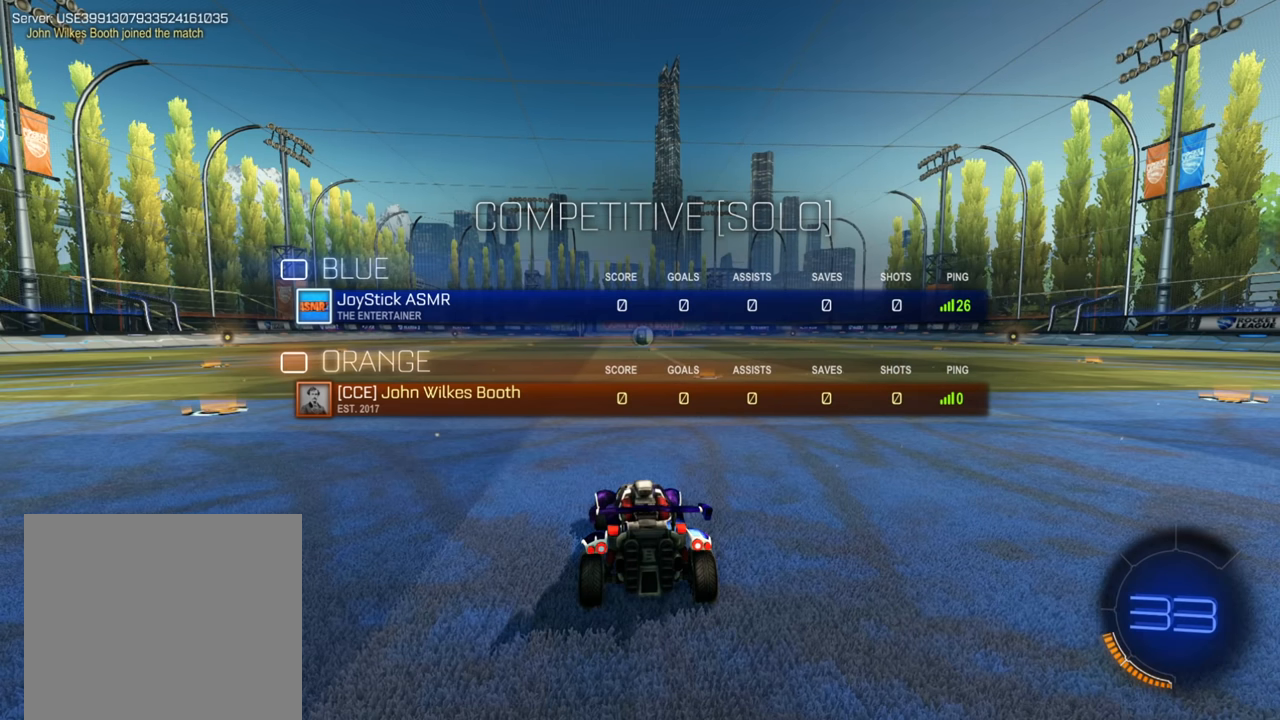
{"buttons": ["L1"], "left_stick": "center", "right_stick": "center", "events": []}
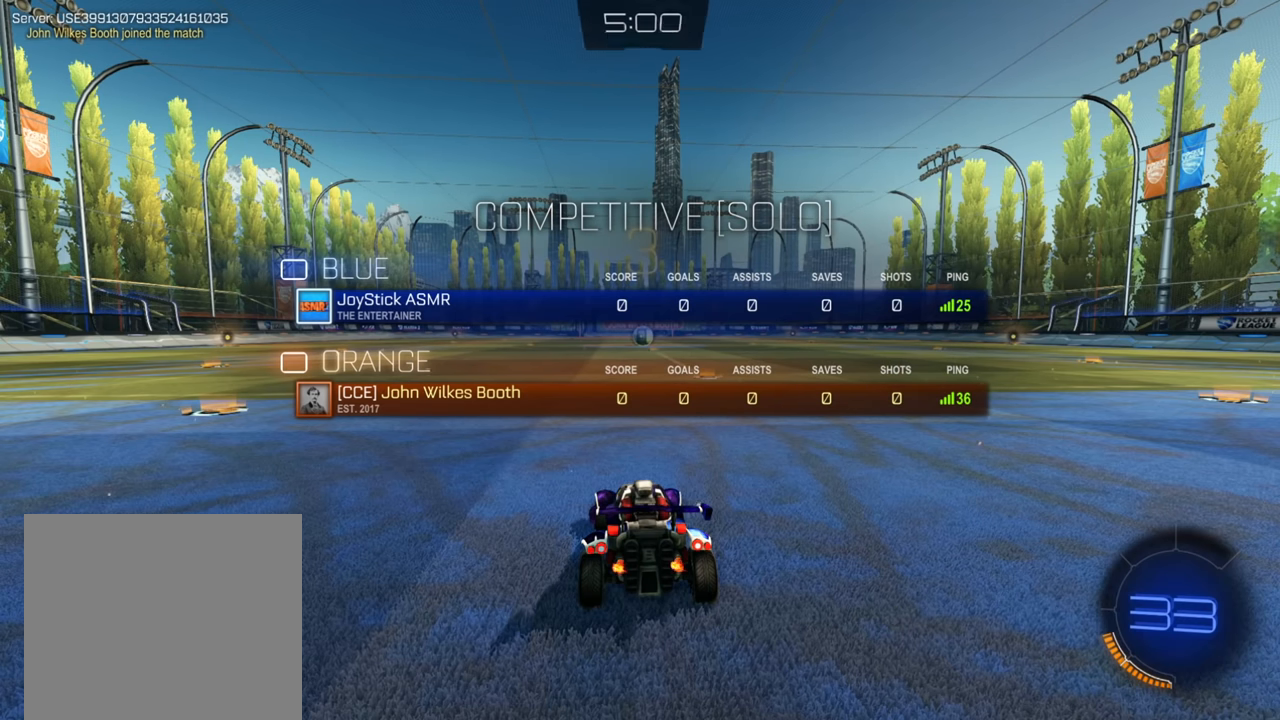
{"buttons": ["L1"], "left_stick": "center", "right_stick": "center", "events": []}
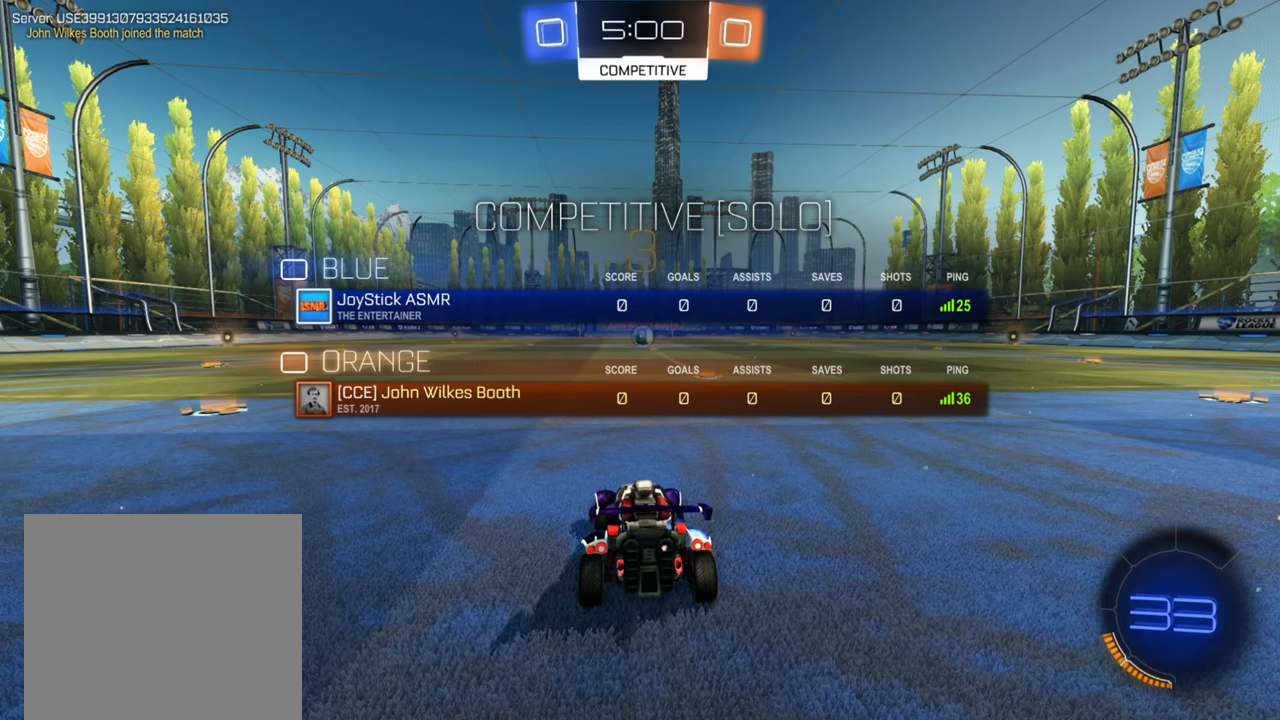
{"buttons": ["L1", "R2"], "left_stick": "center", "right_stick": "center", "events": [[450, "R2", "down"]]}
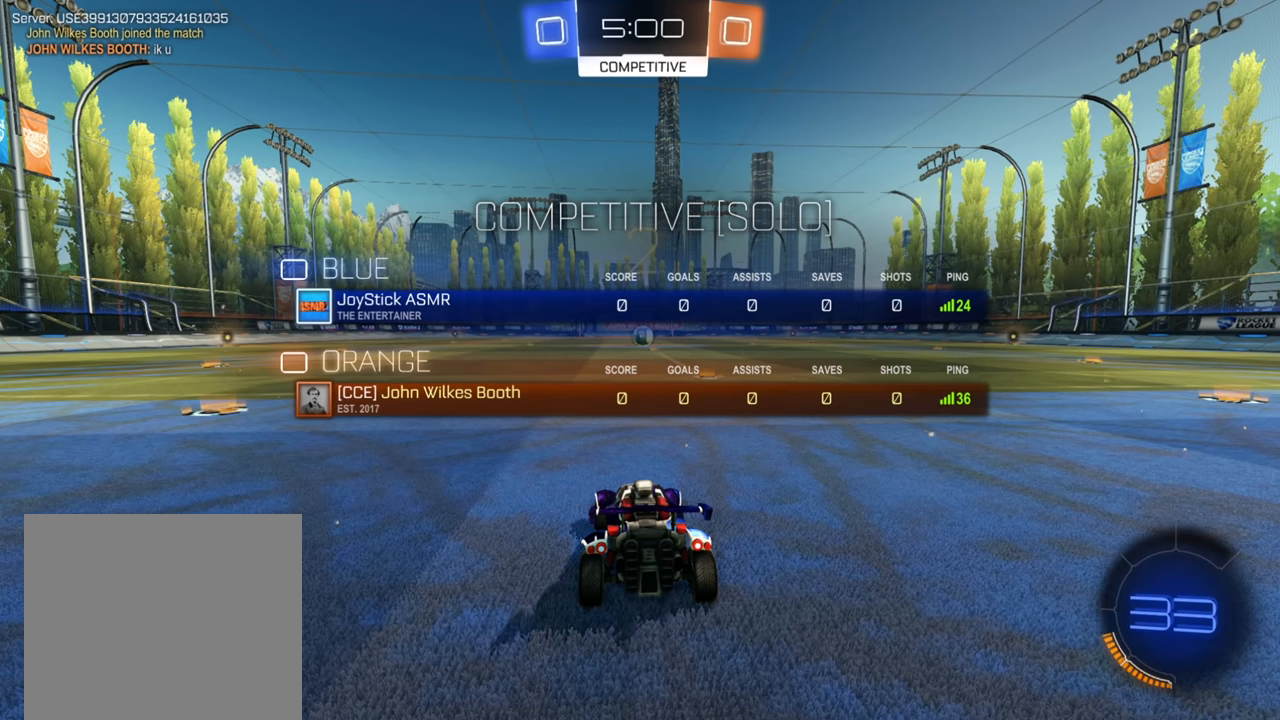
{"buttons": ["L1", "R2"], "left_stick": "center", "right_stick": "center", "events": []}
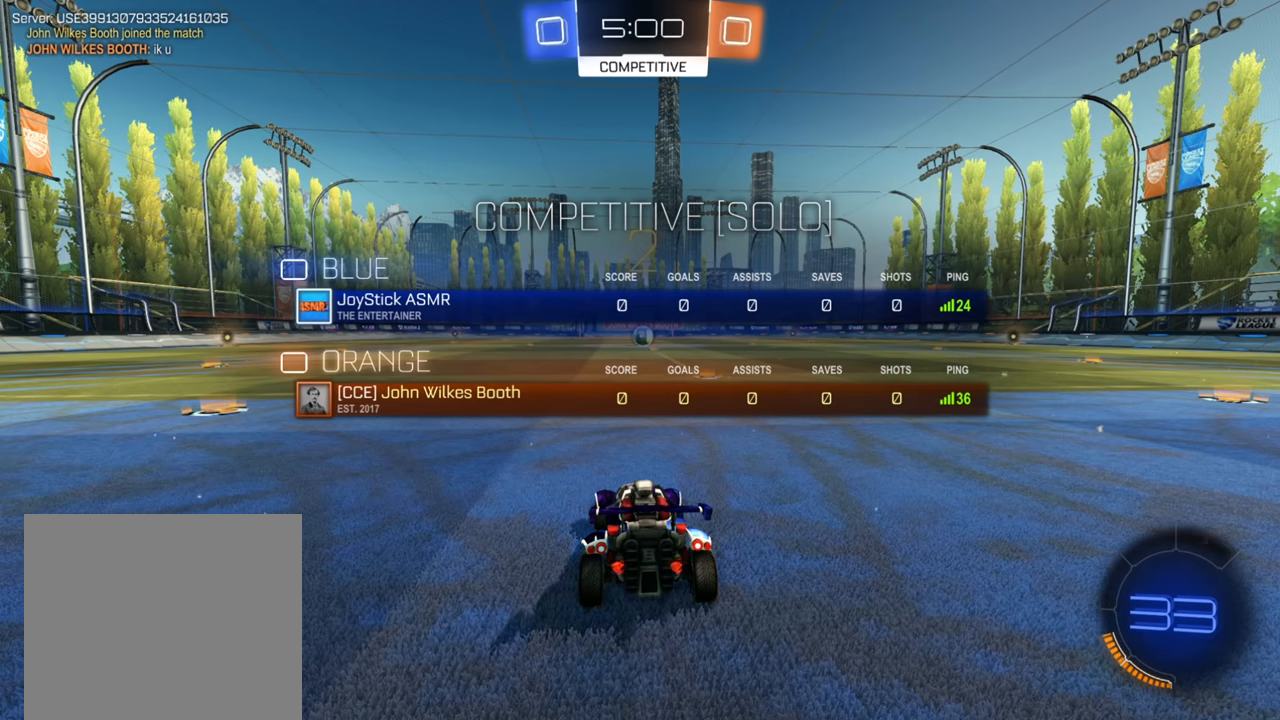
{"buttons": ["B", "R2"], "left_stick": "center", "right_stick": "center", "events": [[317, "B", "down"], [417, "L1", "up"]]}